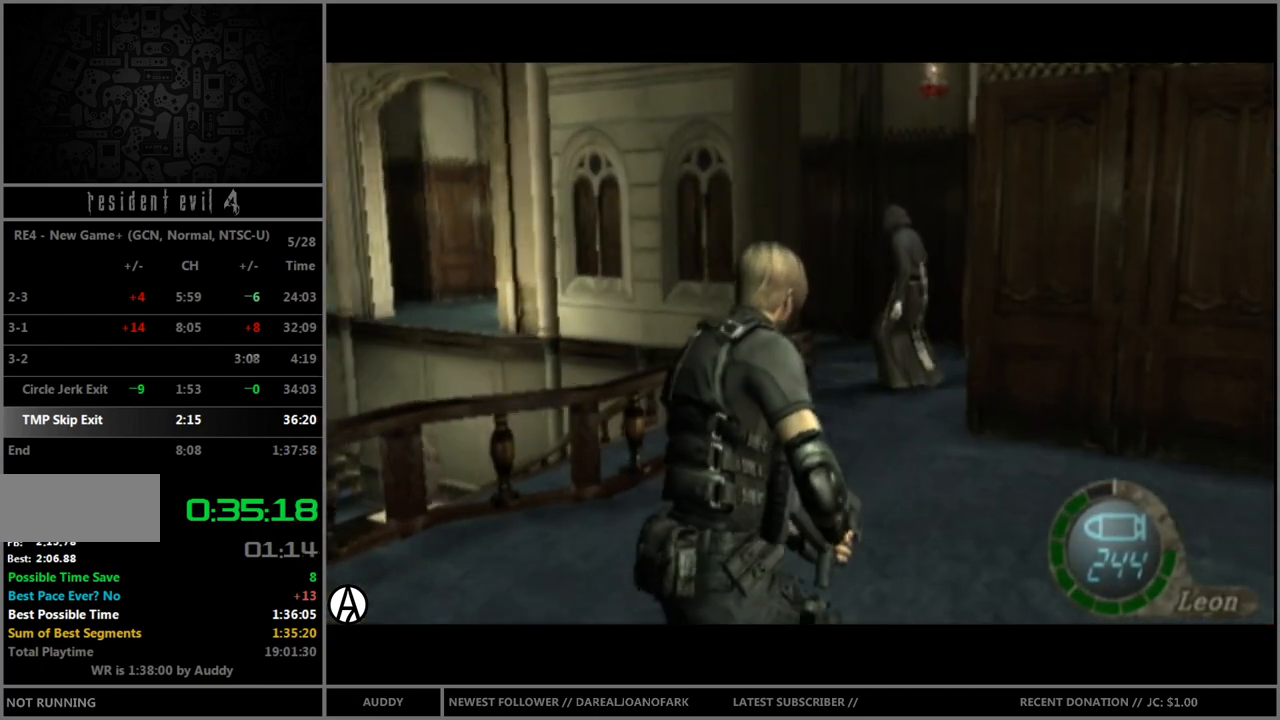
Gameplay with a controller (Nintendo layout); each line is a JSON object with the inputs held at the frame after it. "events" lists button and stick changes between this image and that frame as [ms after this image, input, new state], when the widget could be followed in between. Not read: L3 R3 START.
{"buttons": ["B"], "left_stick": "up", "right_stick": "center", "events": []}
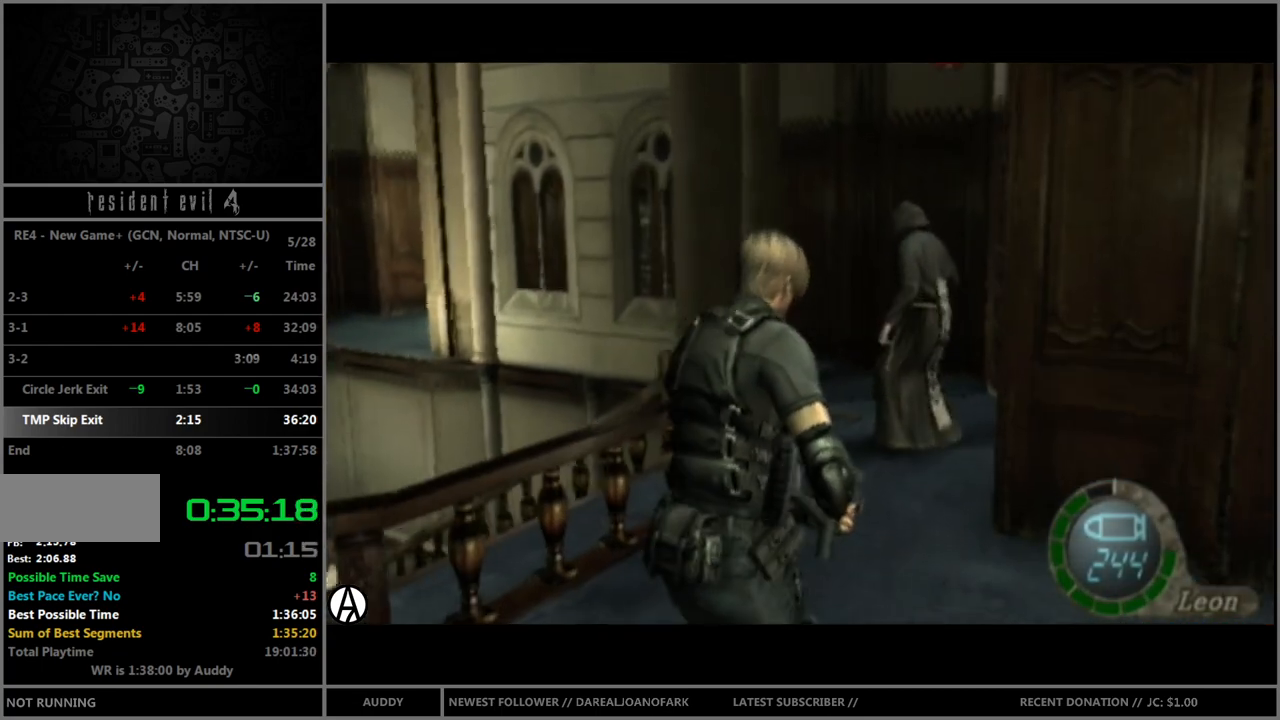
{"buttons": ["B"], "left_stick": "up", "right_stick": "center", "events": [[33, "left_stick", "up-right"], [133, "left_stick", "up"]]}
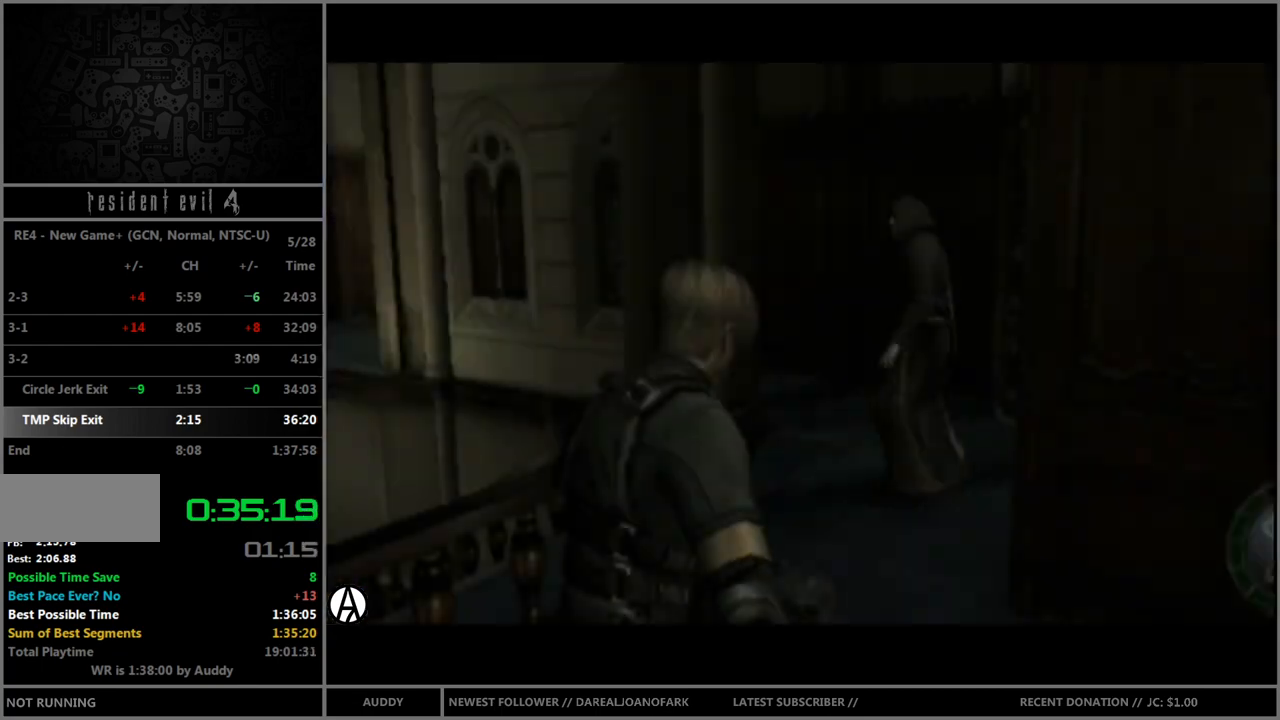
{"buttons": ["R1"], "left_stick": "down-left", "right_stick": "center", "events": [[34, "left_stick", "up-right"], [134, "left_stick", "up"], [300, "B", "up"], [300, "R1", "down"], [300, "left_stick", "center"], [434, "left_stick", "down-left"]]}
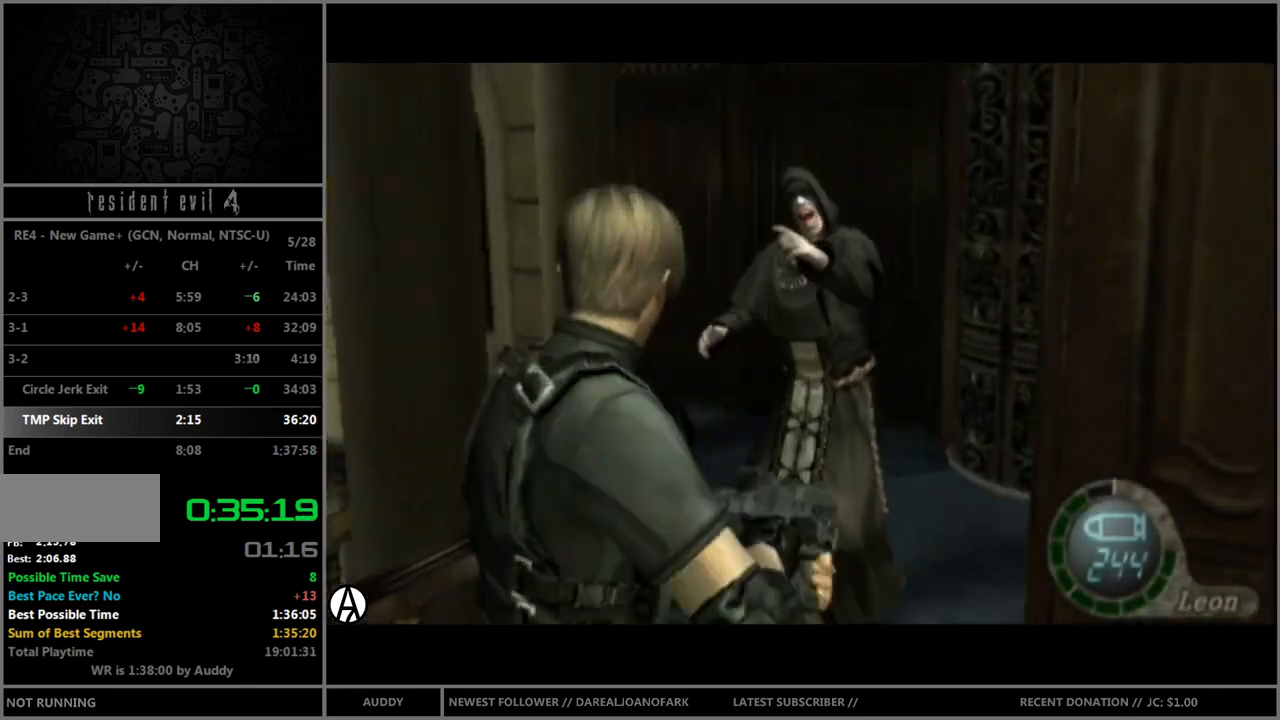
{"buttons": ["B"], "left_stick": "up-right", "right_stick": "center", "events": [[66, "A", "down"], [66, "left_stick", "center"], [200, "A", "up"], [233, "R1", "up"], [233, "left_stick", "up-left"], [300, "B", "down"], [300, "left_stick", "up"], [400, "left_stick", "up-right"]]}
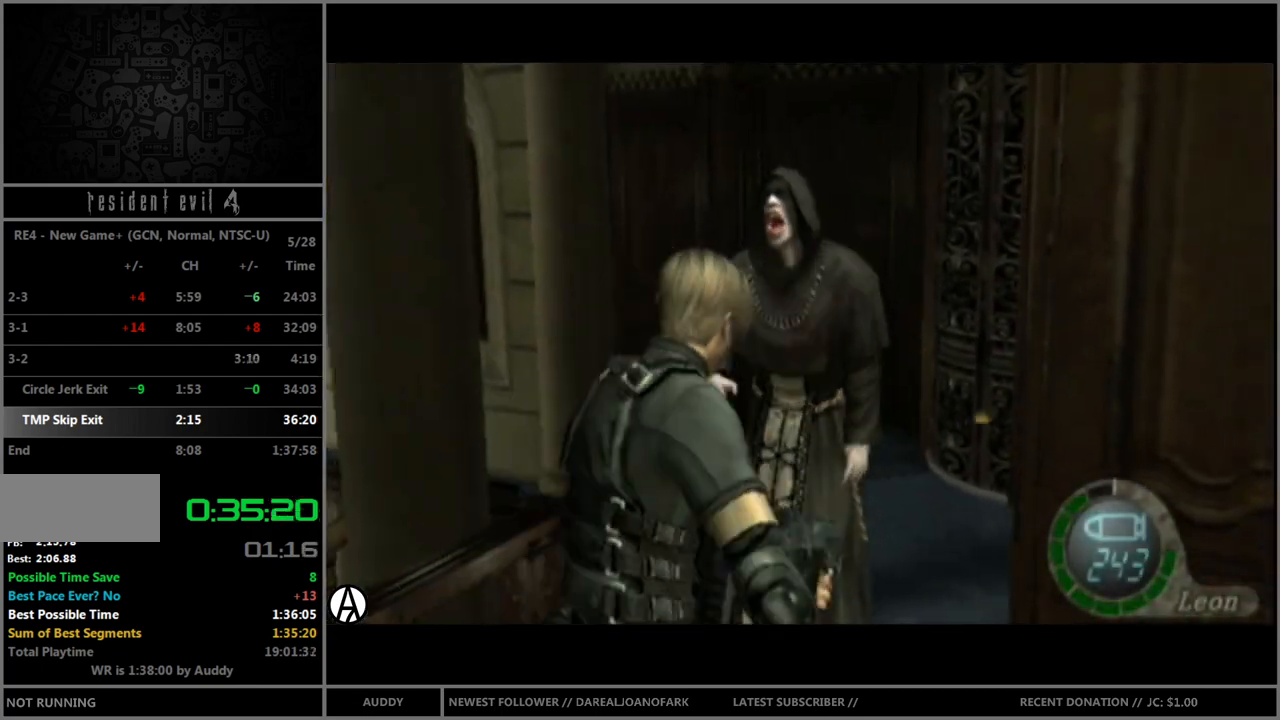
{"buttons": ["B"], "left_stick": "up-left", "right_stick": "center", "events": [[34, "left_stick", "up"], [234, "left_stick", "up-left"]]}
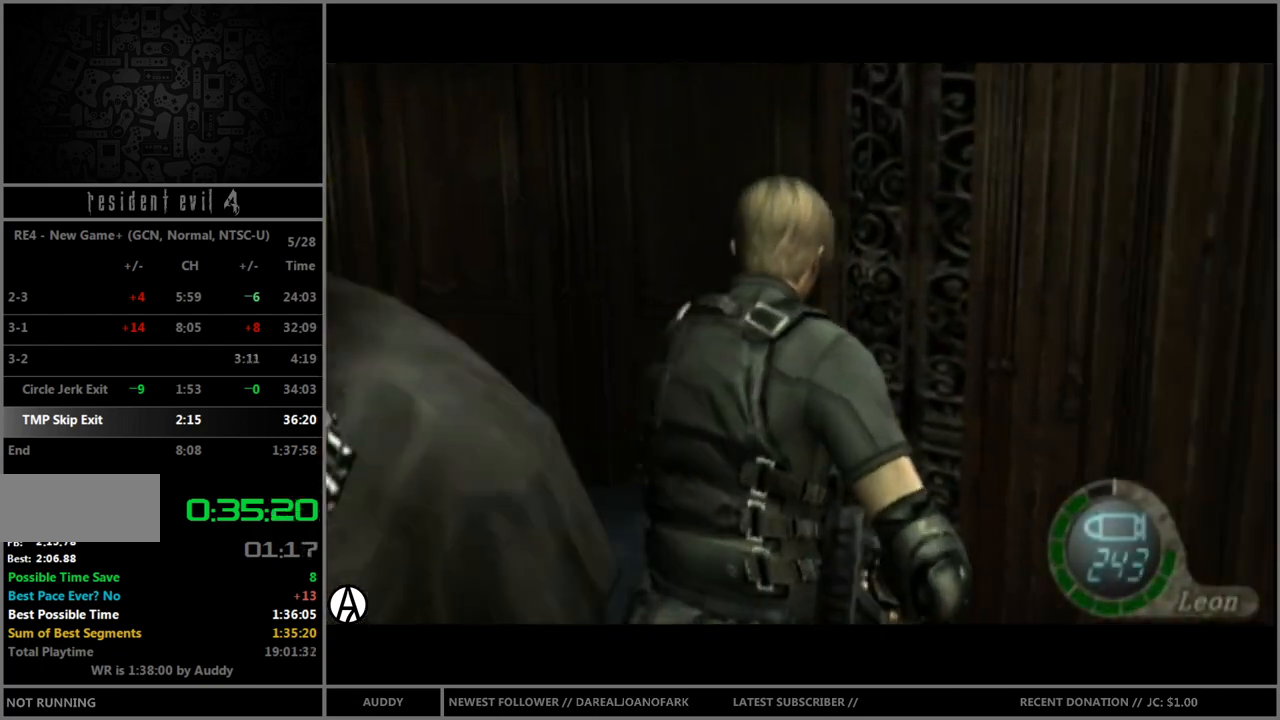
{"buttons": ["B"], "left_stick": "up-left", "right_stick": "center", "events": []}
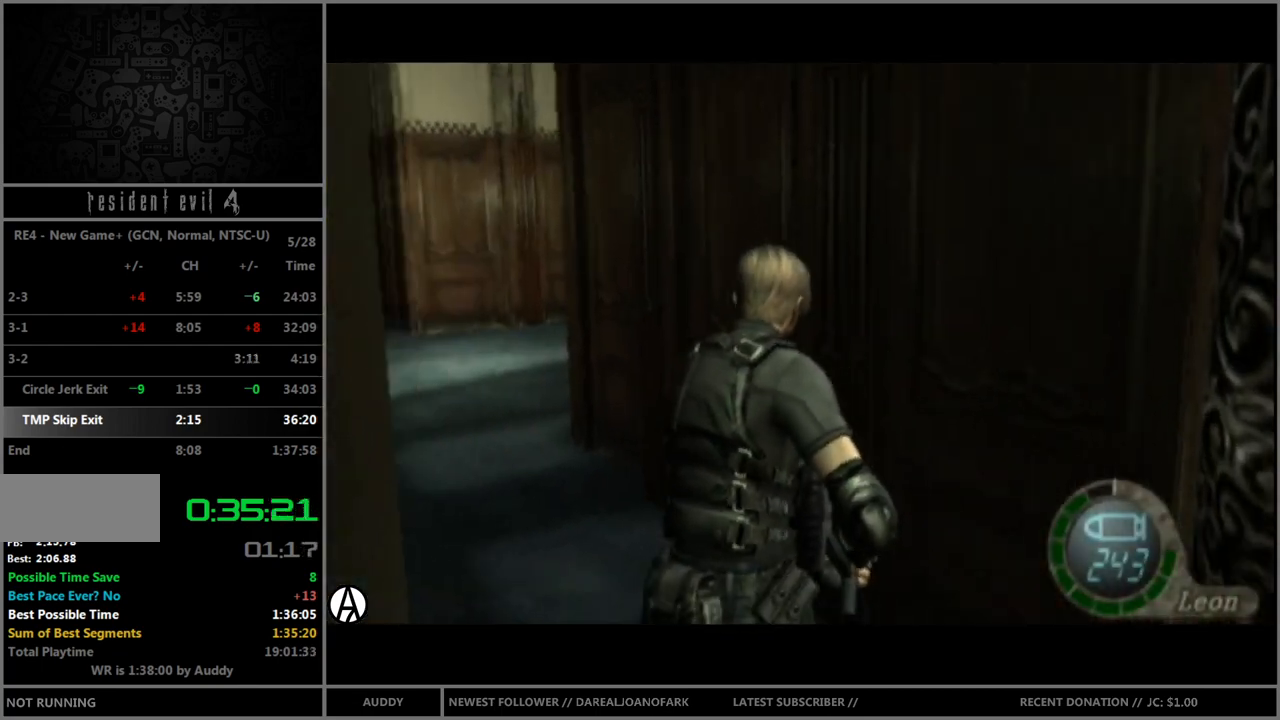
{"buttons": ["B"], "left_stick": "up", "right_stick": "center", "events": [[334, "left_stick", "up"]]}
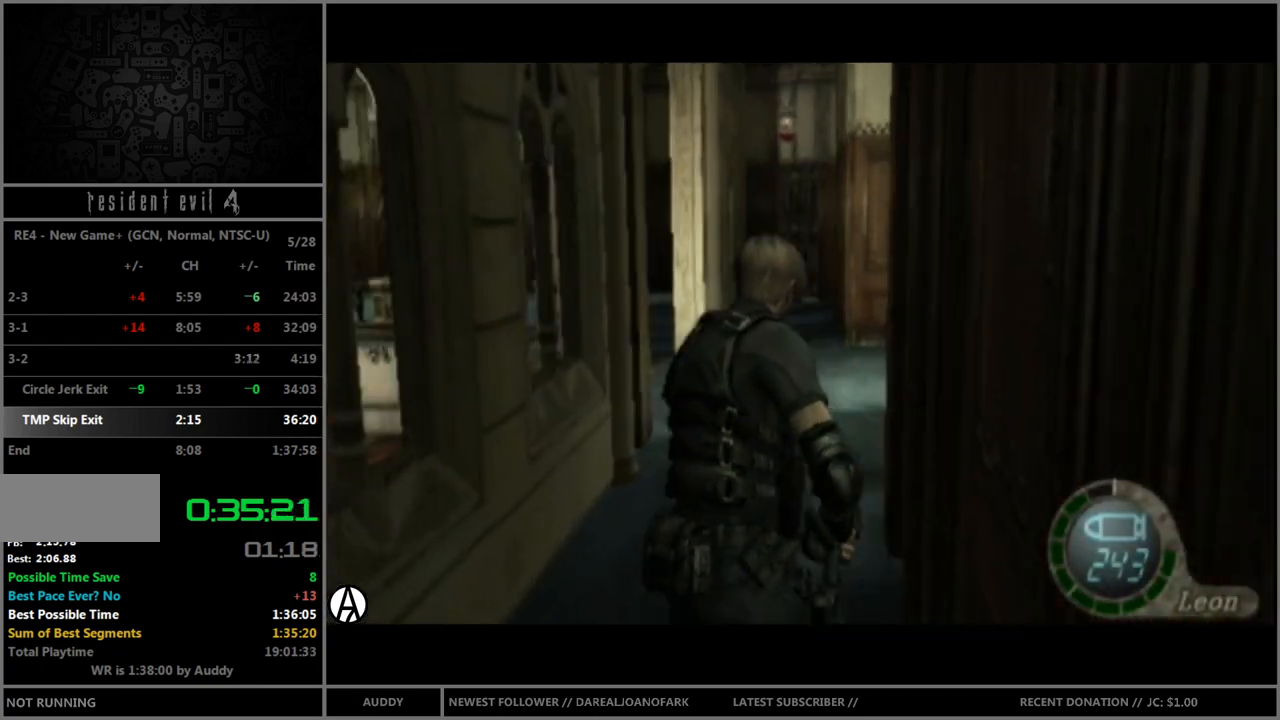
{"buttons": ["B"], "left_stick": "up-right", "right_stick": "center", "events": [[367, "left_stick", "up-right"]]}
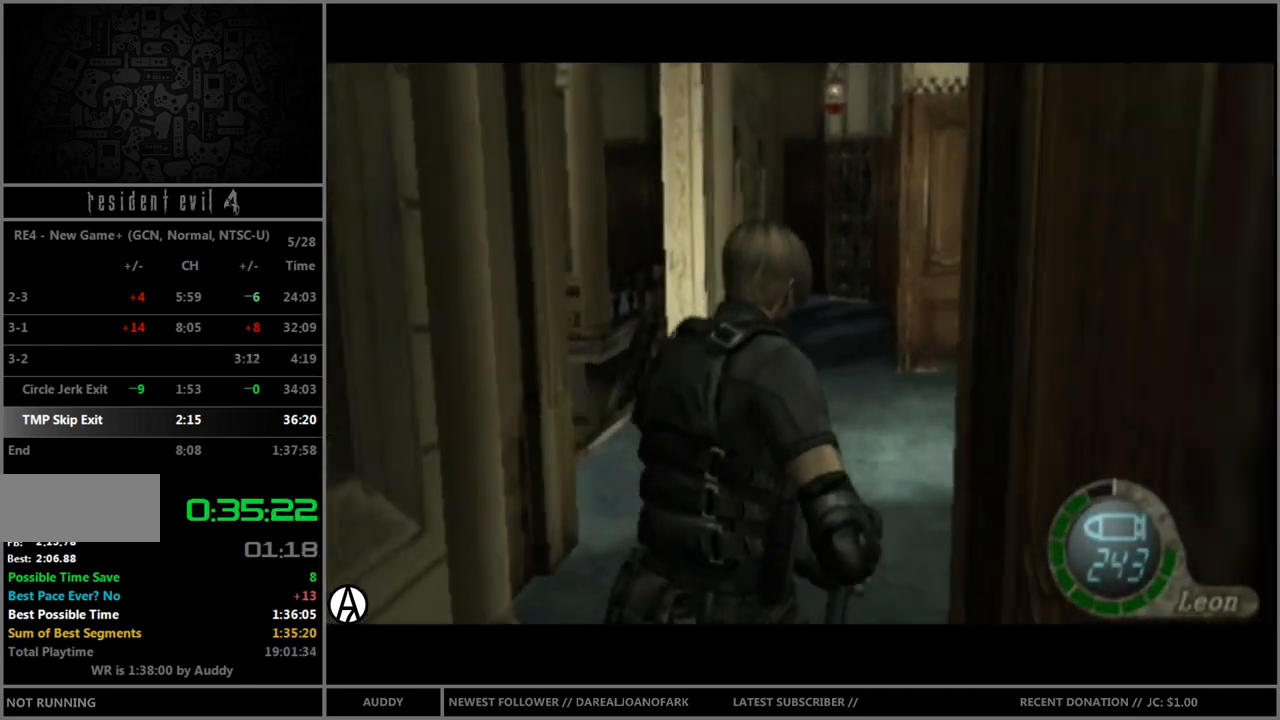
{"buttons": ["B"], "left_stick": "up-right", "right_stick": "center", "events": []}
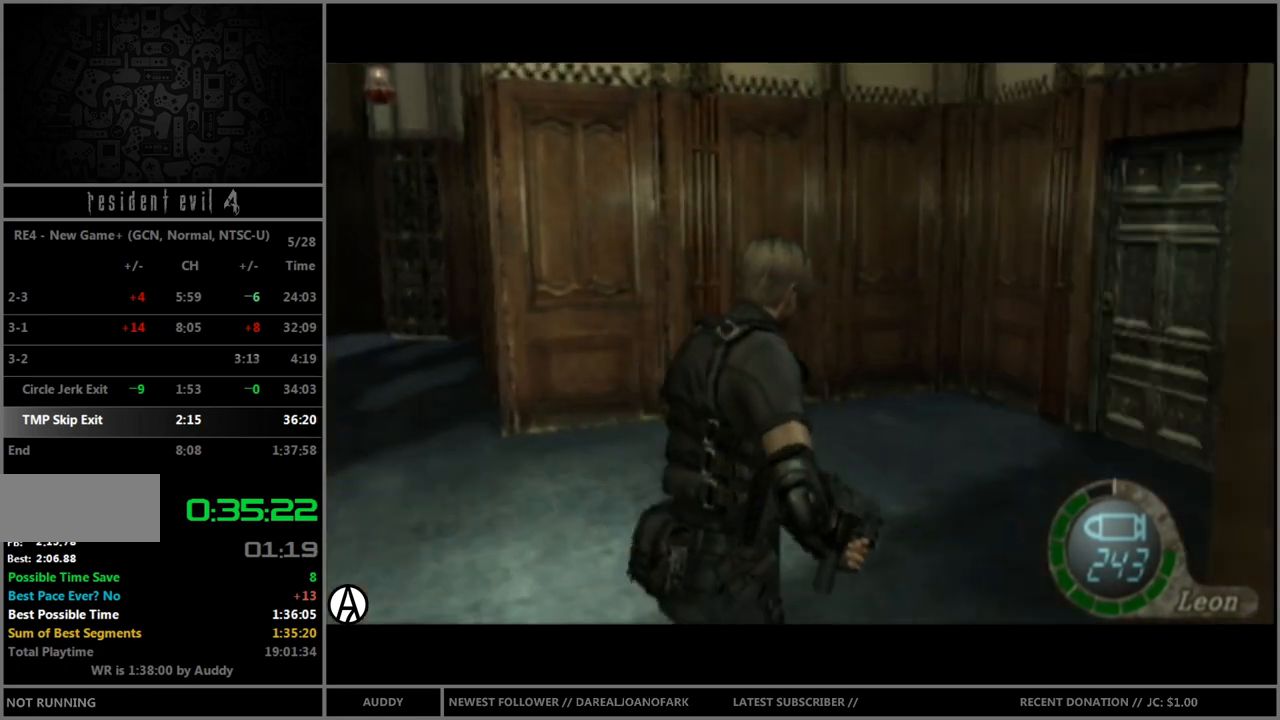
{"buttons": ["A", "B"], "left_stick": "up-right", "right_stick": "center", "events": [[33, "left_stick", "up"], [367, "left_stick", "up-right"], [467, "A", "down"]]}
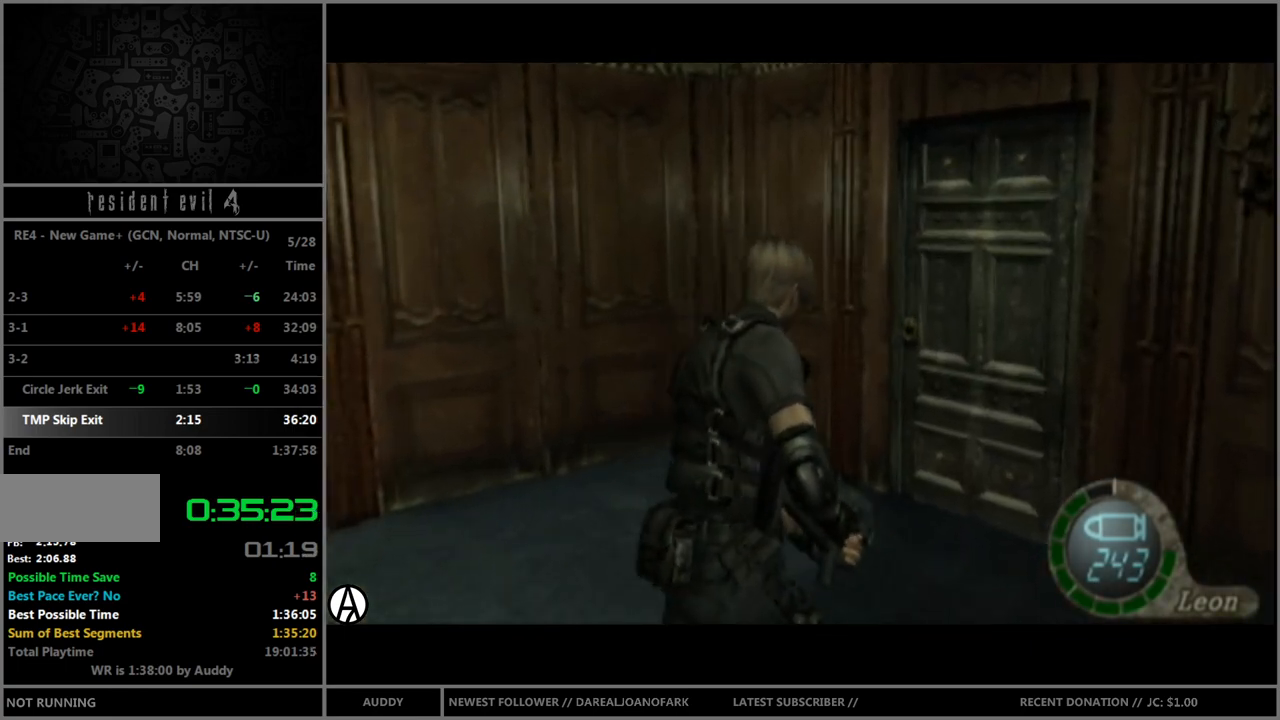
{"buttons": ["B"], "left_stick": "up", "right_stick": "center", "events": [[34, "A", "up"], [67, "left_stick", "up"], [134, "A", "down"], [200, "A", "up"], [267, "A", "down"], [300, "left_stick", "up-right"], [334, "A", "up"], [434, "A", "down"], [434, "left_stick", "up"], [467, "A", "up"]]}
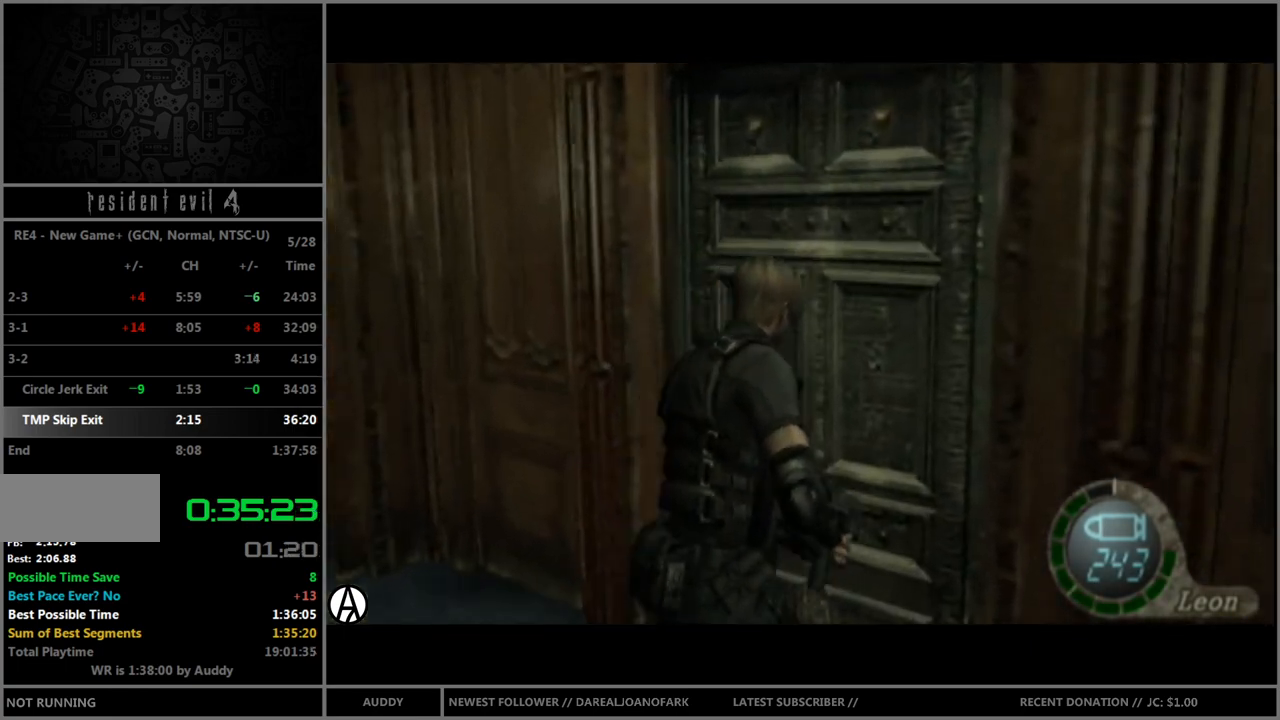
{"buttons": [], "left_stick": "center", "right_stick": "center", "events": [[66, "A", "down"], [133, "A", "up"], [300, "A", "down"], [400, "A", "up"], [433, "B", "up"], [467, "left_stick", "center"]]}
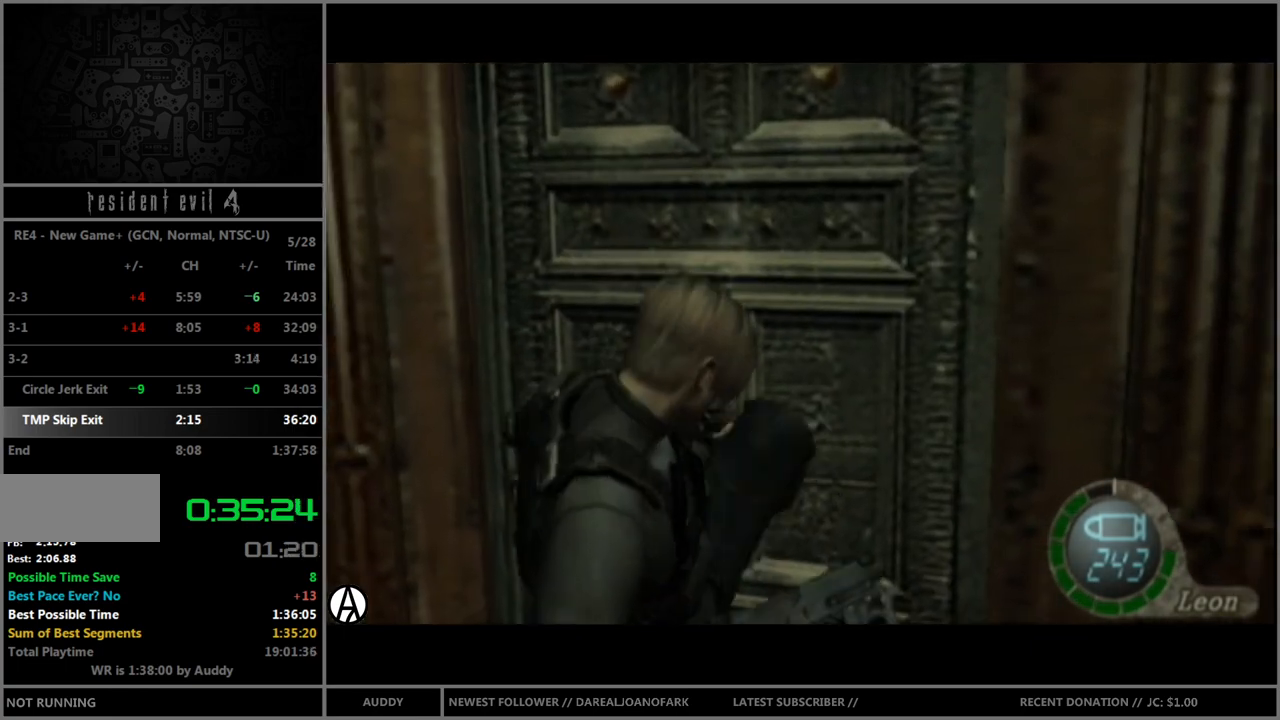
{"buttons": ["A", "R1"], "left_stick": "center", "right_stick": "center", "events": [[134, "R1", "down"], [334, "A", "down"]]}
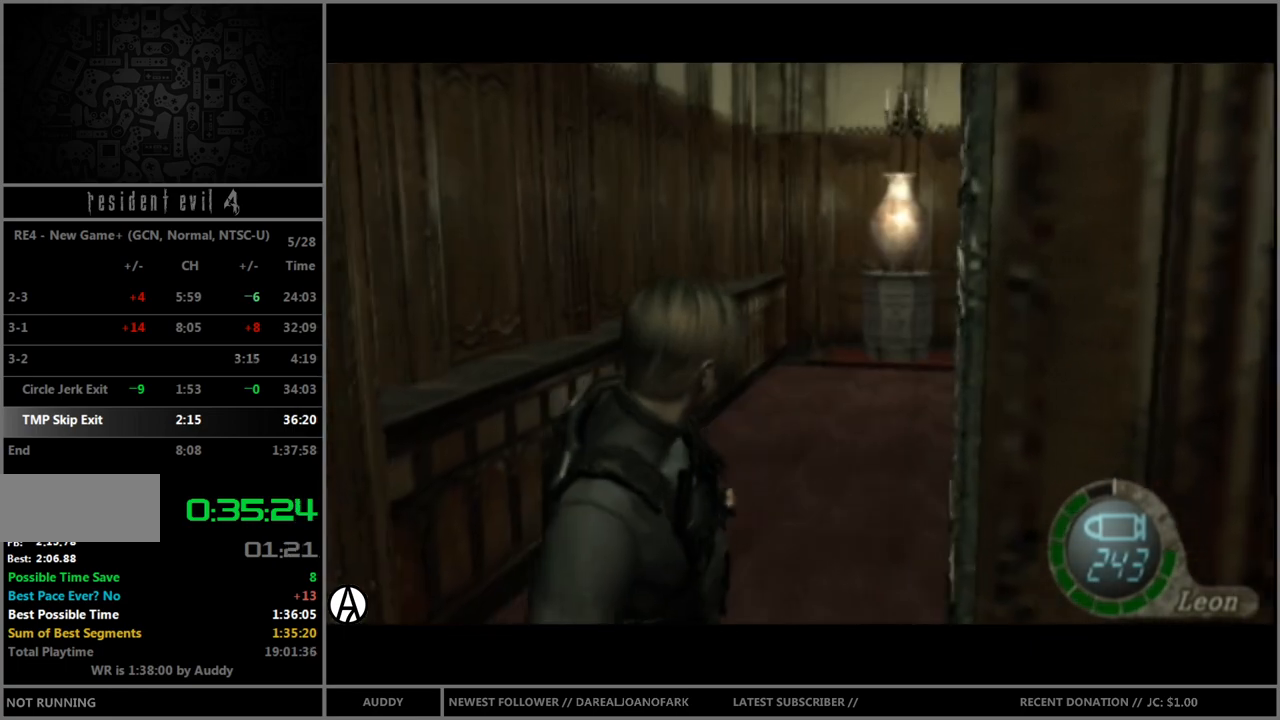
{"buttons": ["A", "R1"], "left_stick": "center", "right_stick": "center", "events": []}
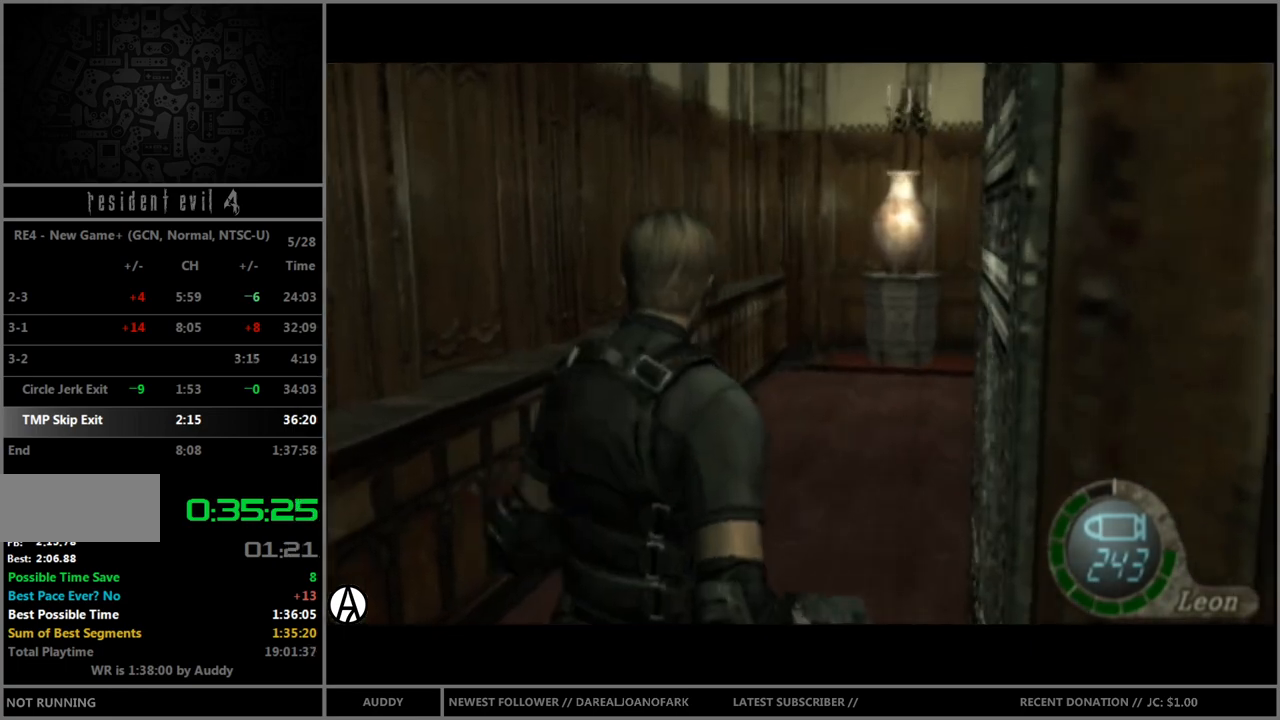
{"buttons": ["B"], "left_stick": "up", "right_stick": "center", "events": [[267, "A", "up"], [267, "left_stick", "up"], [334, "R1", "up"], [401, "B", "down"]]}
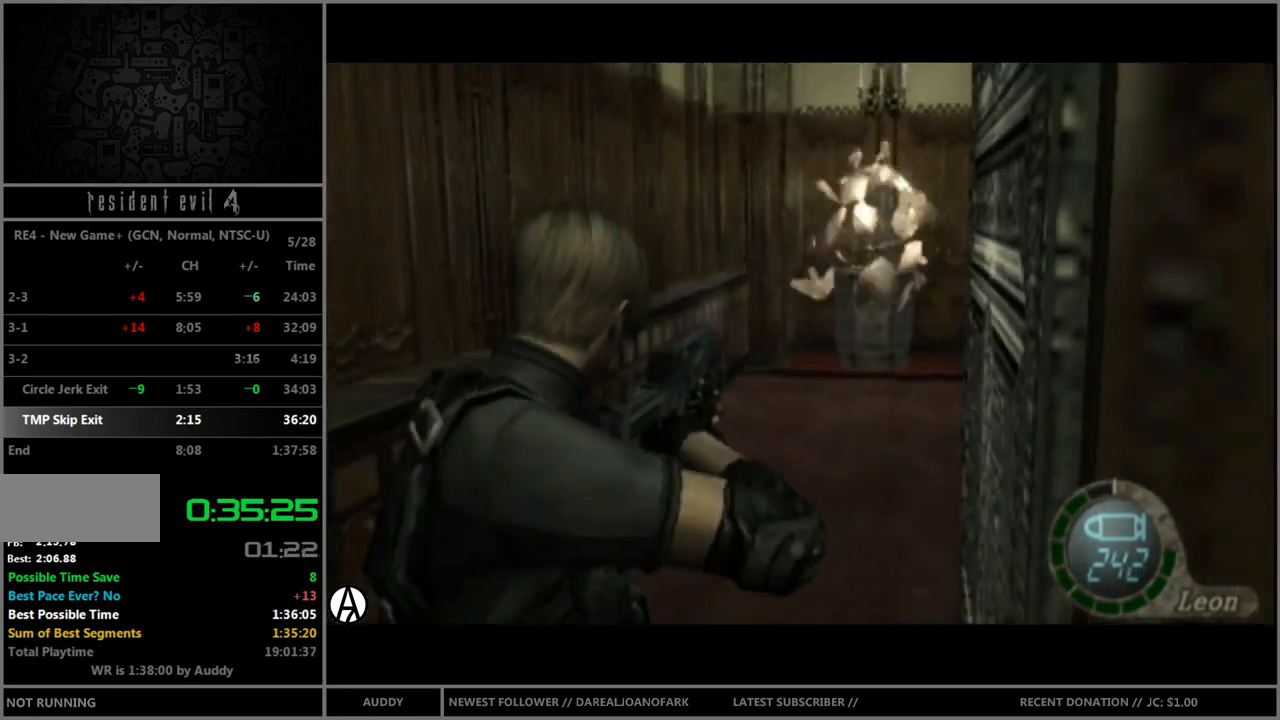
{"buttons": ["B"], "left_stick": "up", "right_stick": "center", "events": []}
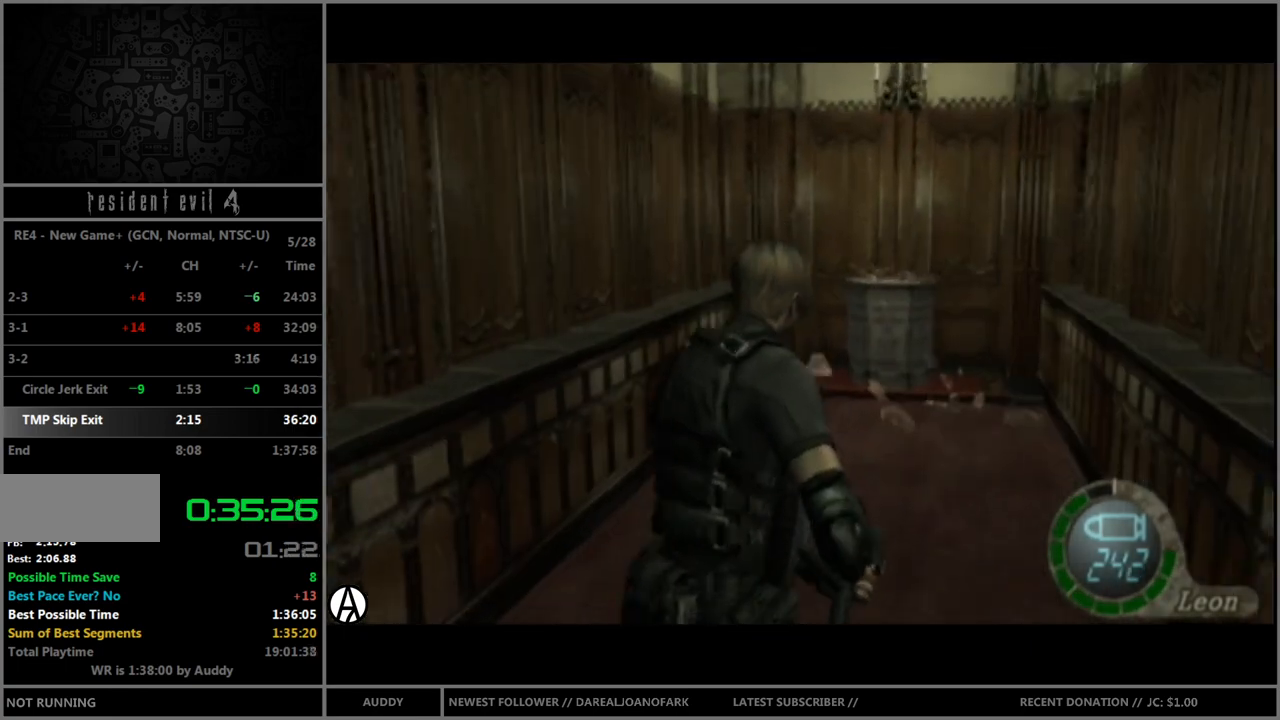
{"buttons": ["B"], "left_stick": "up", "right_stick": "center", "events": [[434, "A", "down"], [501, "A", "up"]]}
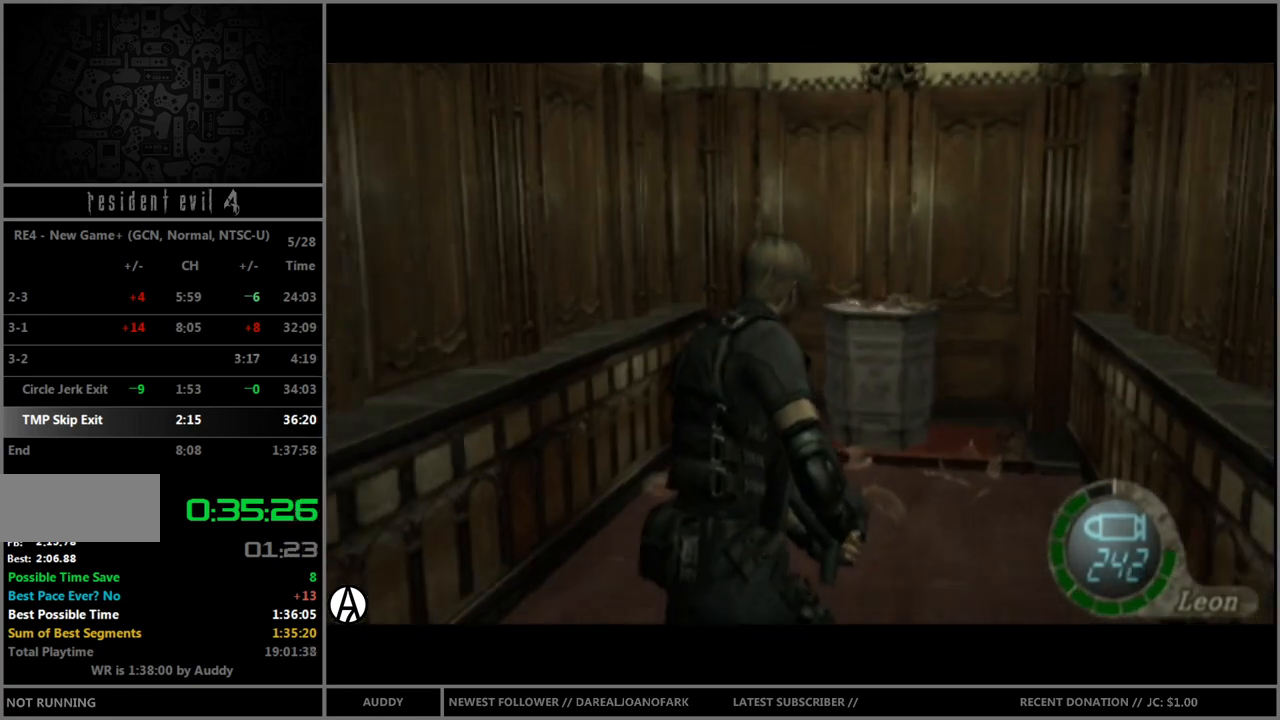
{"buttons": ["B"], "left_stick": "up", "right_stick": "center", "events": [[100, "A", "down"], [166, "A", "up"], [233, "A", "down"], [333, "A", "up"], [400, "A", "down"], [467, "A", "up"]]}
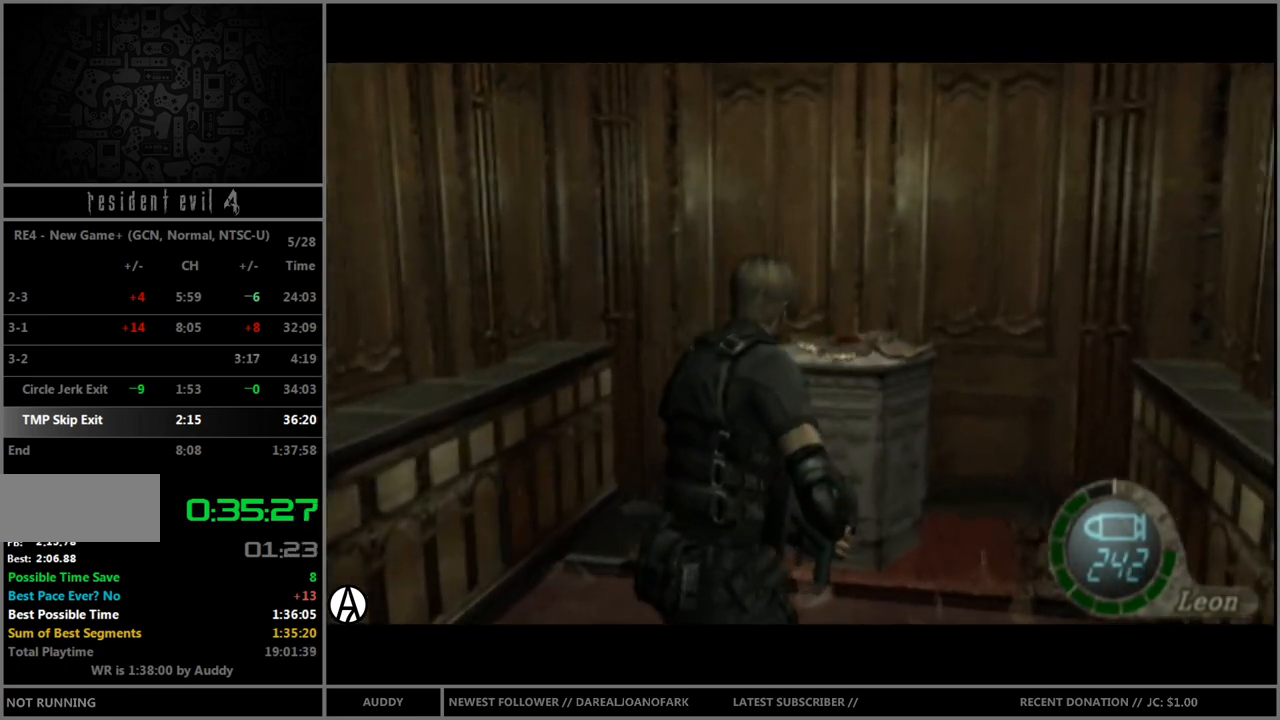
{"buttons": ["A", "B"], "left_stick": "center", "right_stick": "center", "events": [[34, "A", "down"], [134, "A", "up"], [167, "A", "down"], [234, "A", "up"], [334, "A", "down"], [367, "left_stick", "center"], [401, "A", "up"], [467, "A", "down"]]}
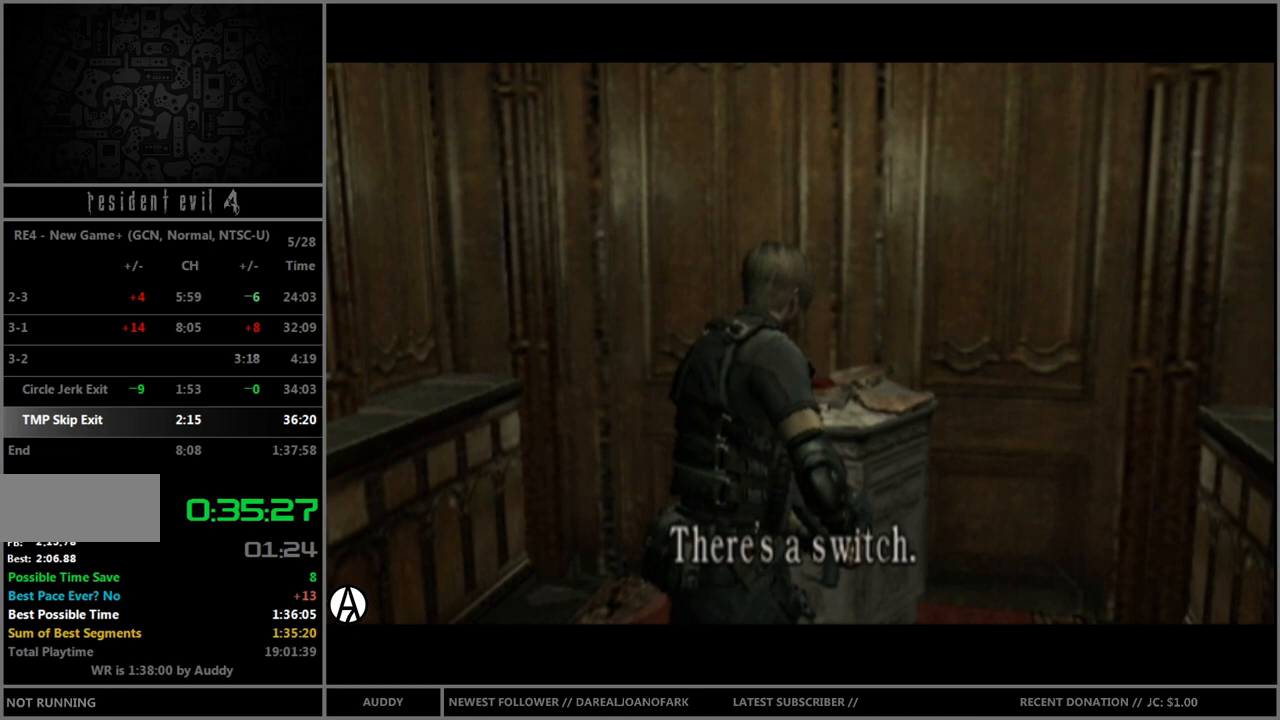
{"buttons": [], "left_stick": "down", "right_stick": "center", "events": [[33, "A", "up"], [133, "A", "down"], [167, "A", "up"], [200, "A", "down"], [267, "A", "up"], [333, "B", "up"], [367, "left_stick", "down"]]}
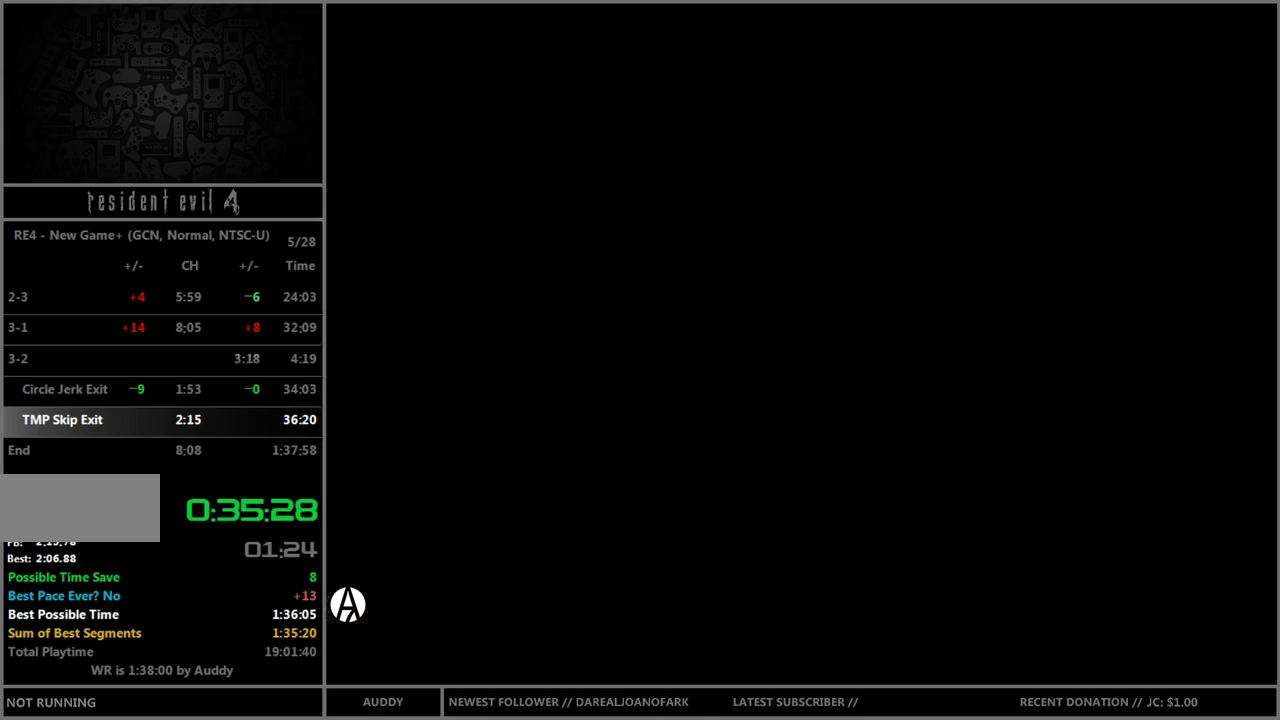
{"buttons": [], "left_stick": "up", "right_stick": "center", "events": [[34, "B", "down"], [134, "B", "up"], [167, "left_stick", "center"], [401, "left_stick", "up"]]}
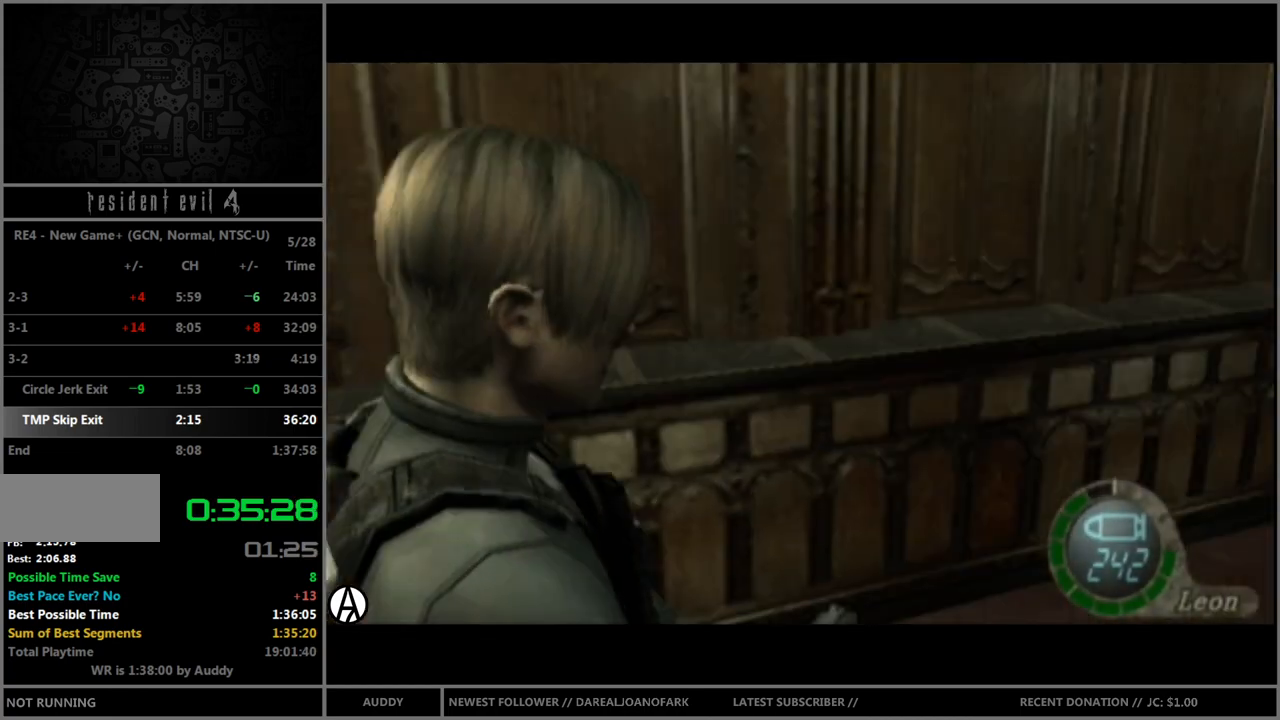
{"buttons": ["B"], "left_stick": "up", "right_stick": "center", "events": [[33, "B", "down"]]}
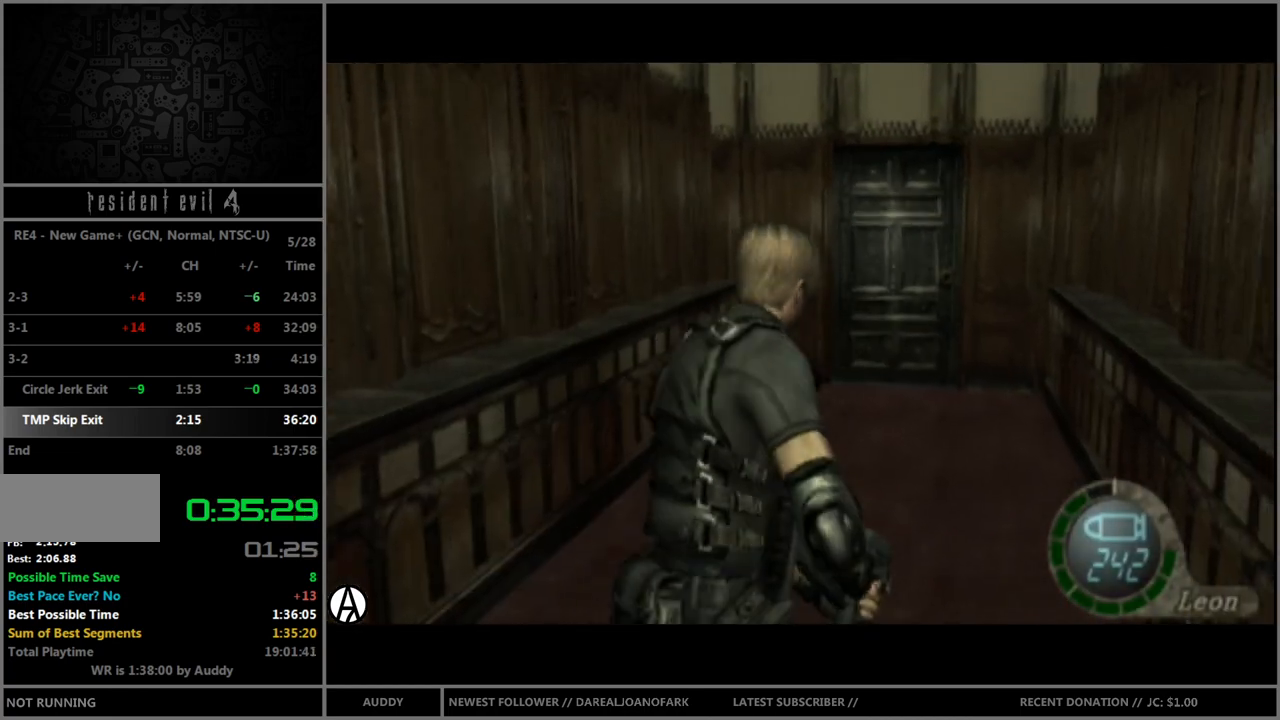
{"buttons": ["B"], "left_stick": "up", "right_stick": "center", "events": []}
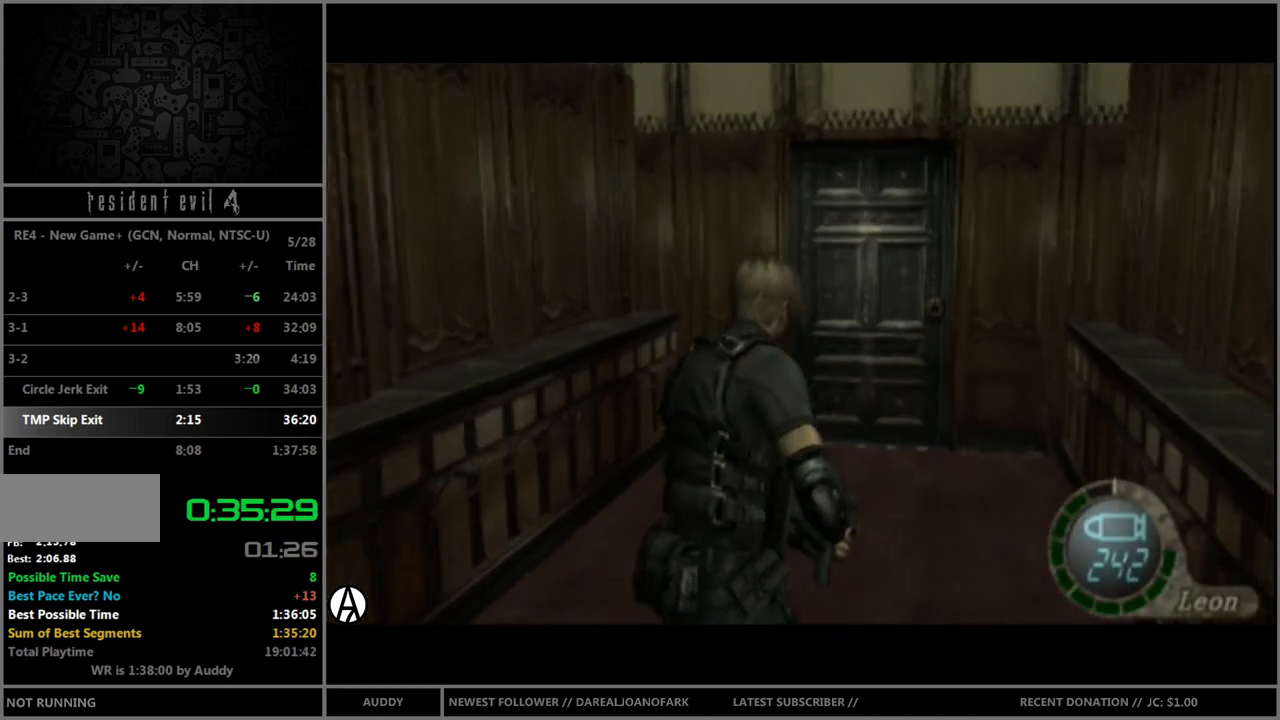
{"buttons": ["B"], "left_stick": "up", "right_stick": "center", "events": []}
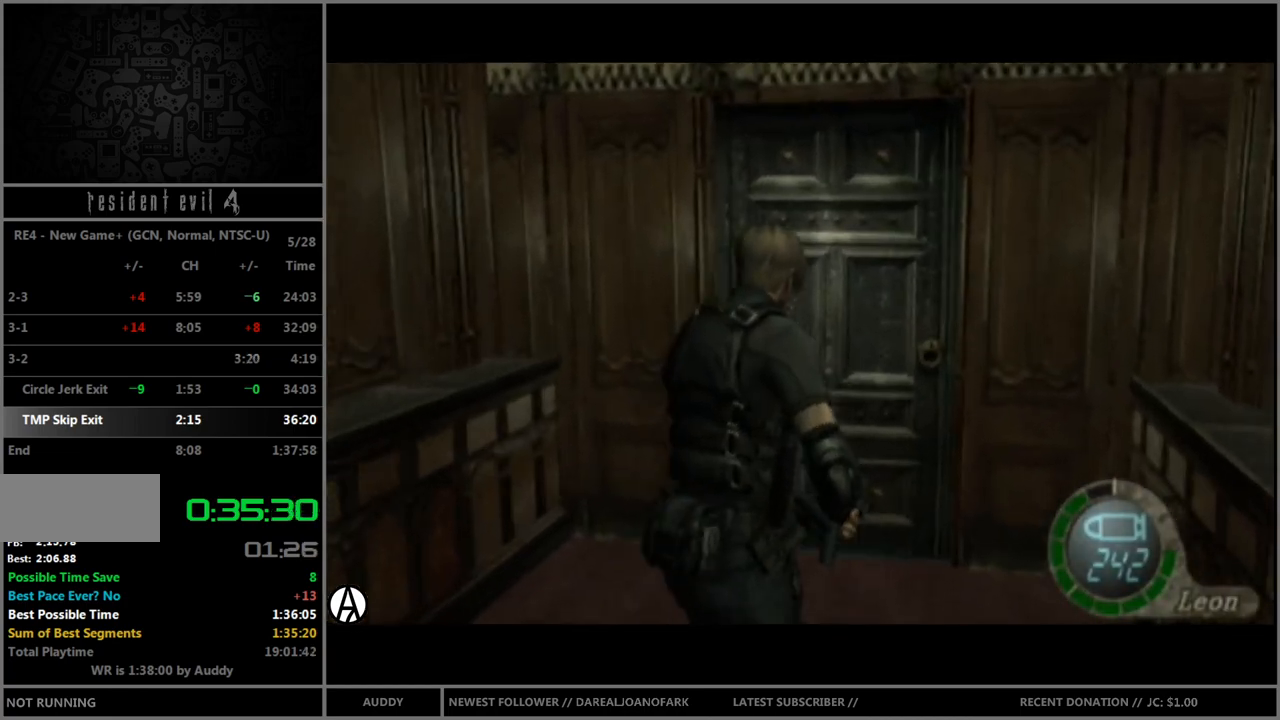
{"buttons": ["A", "B"], "left_stick": "up", "right_stick": "center", "events": [[134, "A", "down"], [200, "A", "up"], [300, "A", "down"], [367, "A", "up"], [434, "A", "down"]]}
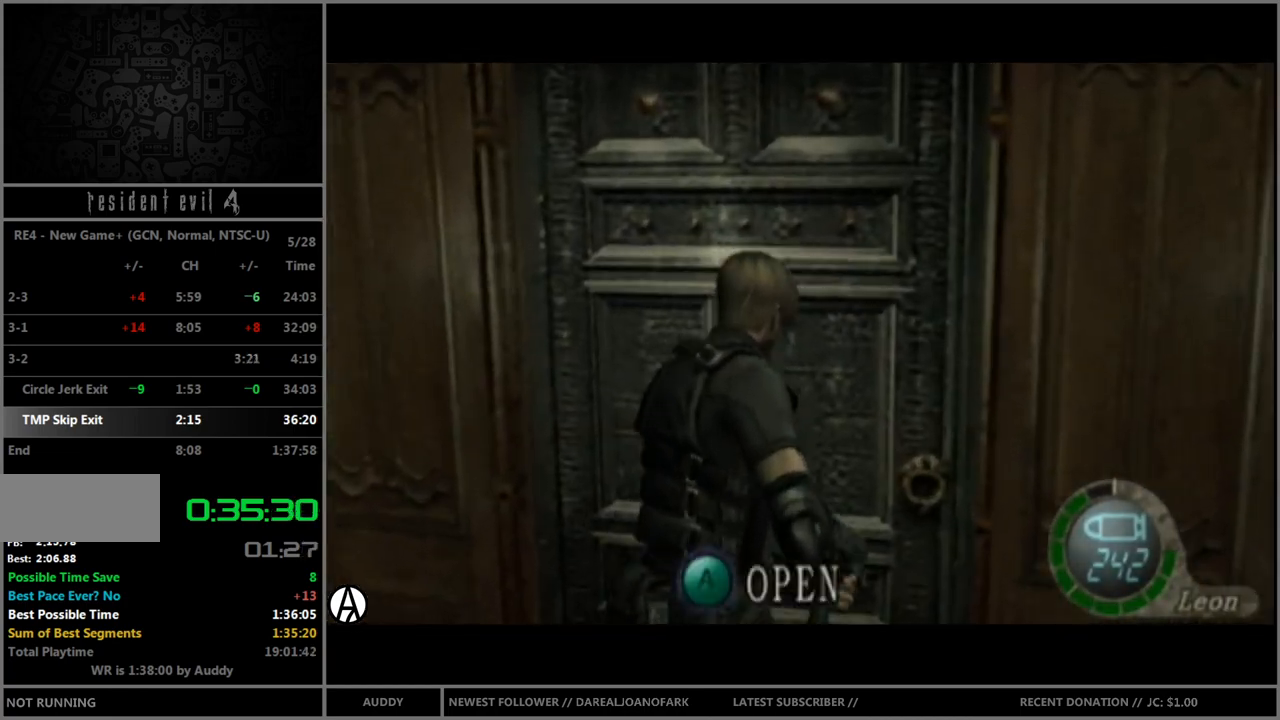
{"buttons": [], "left_stick": "center", "right_stick": "center", "events": [[33, "A", "up"], [100, "A", "down"], [133, "A", "up"], [167, "A", "down"], [233, "A", "up"], [300, "B", "up"], [333, "left_stick", "center"]]}
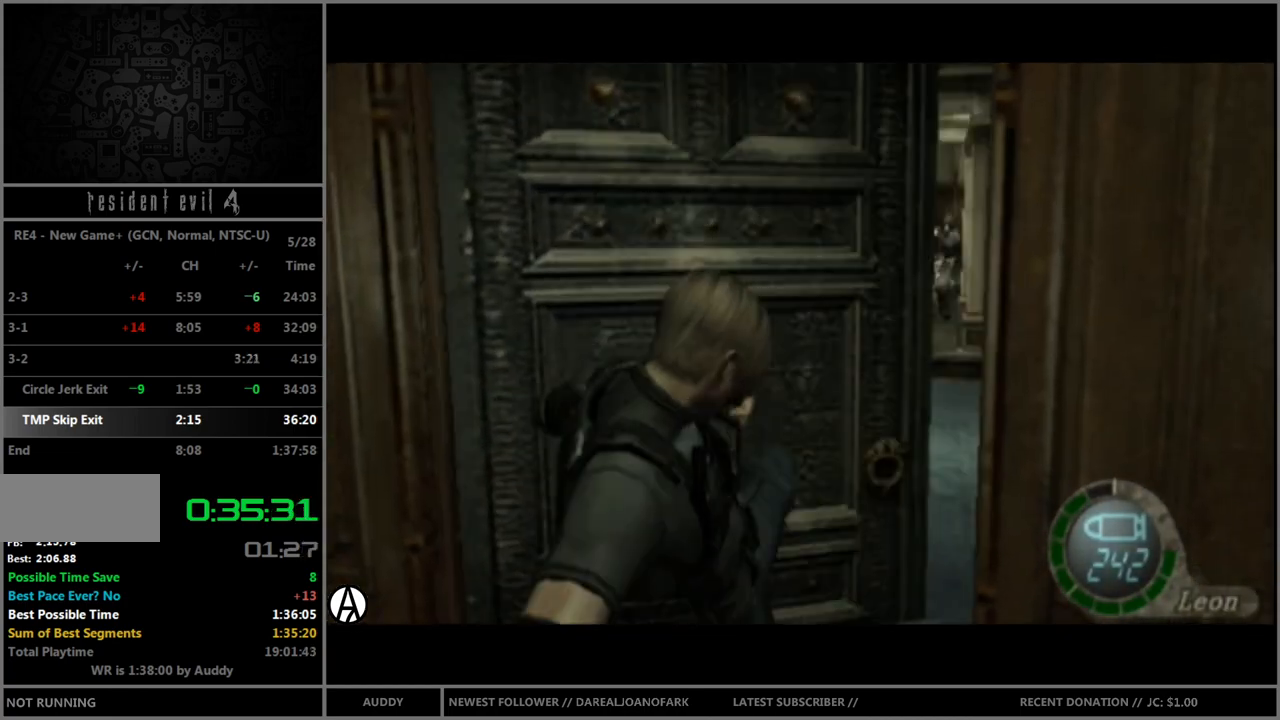
{"buttons": ["R1"], "left_stick": "center", "right_stick": "center", "events": [[100, "R1", "down"]]}